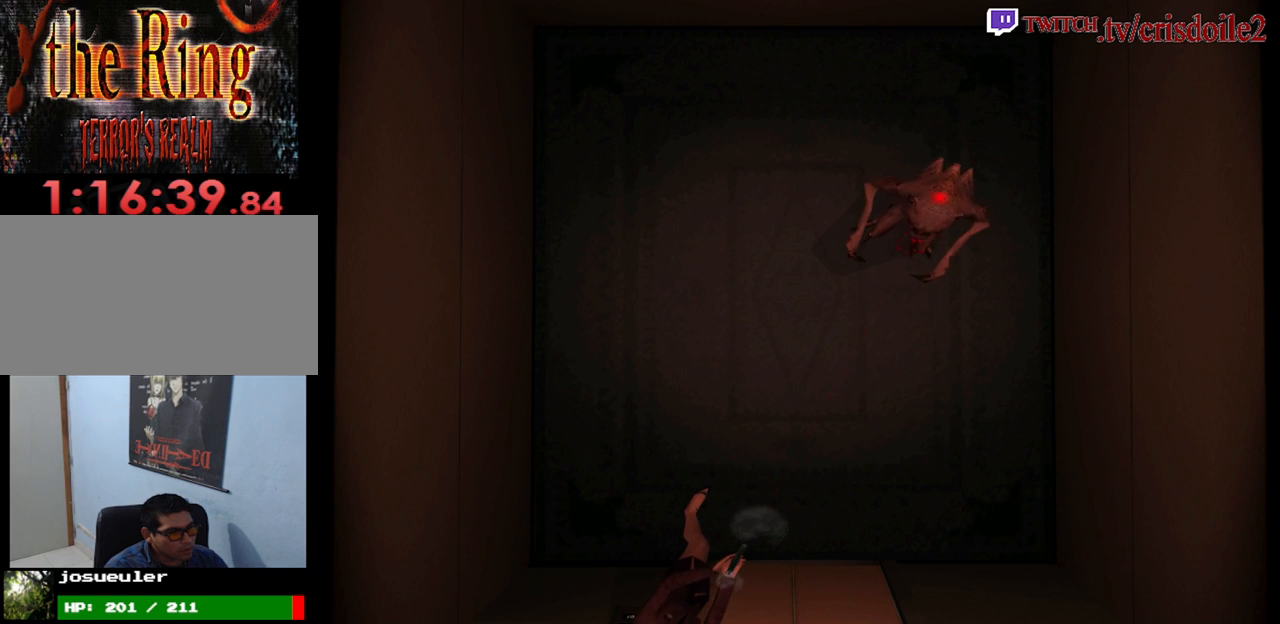
Gameplay with a controller (arcade stick); each line is a JSON object with the inputs held at the frame after it. "button_events" lists button changes between this image and that frame as [ms after this image, input, new state], when the widget could be followed in between (sticks are given only as held states). Not read: CROSS DPAD_DOWN DPAD_LEFT DPAD_RIGHT DPAD_UP L1 L2 L3 R3 left_stick.
{"buttons": ["R2"], "button_events": []}
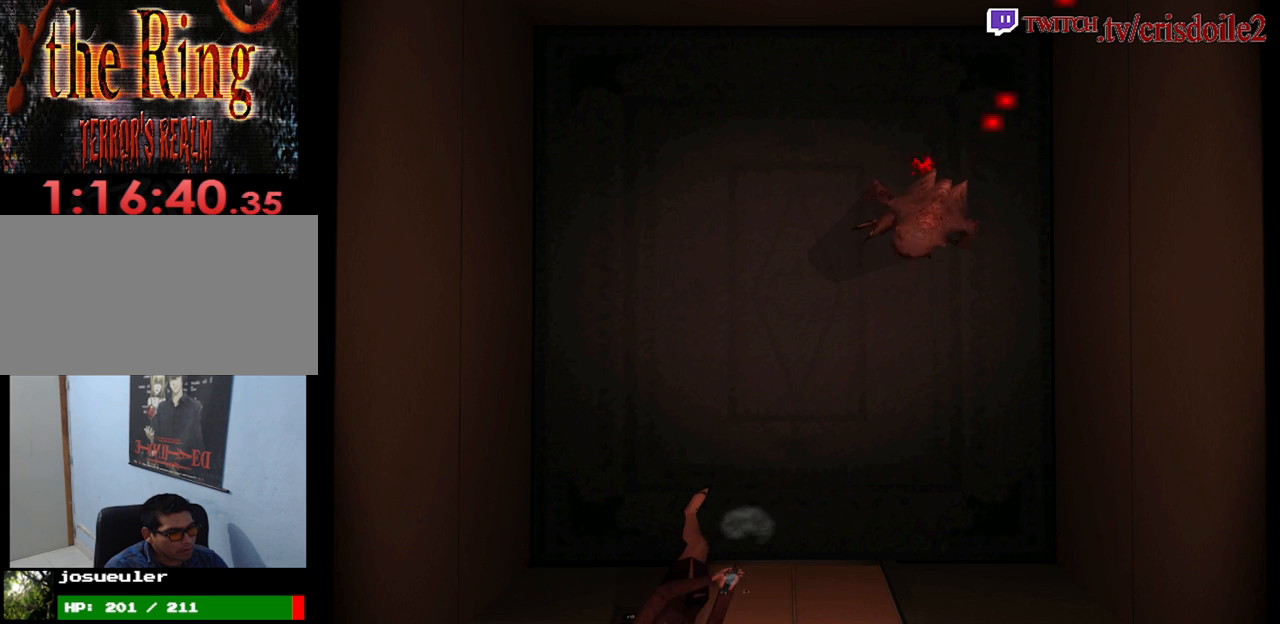
{"buttons": ["R2"], "button_events": []}
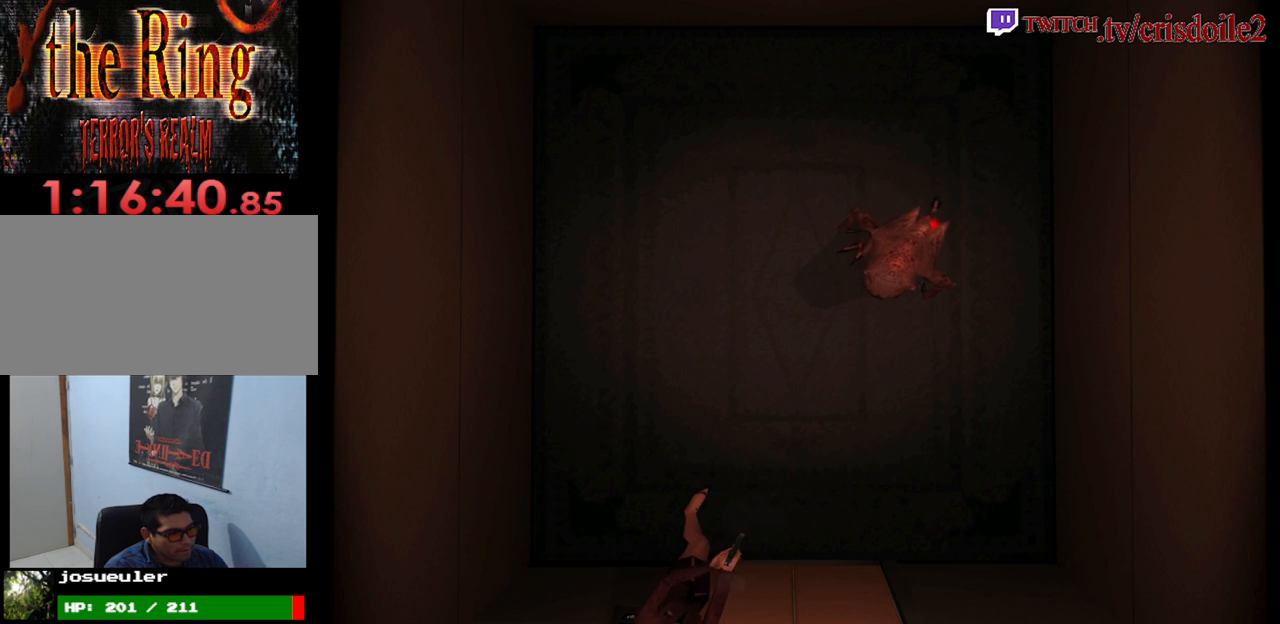
{"buttons": ["R2"], "button_events": []}
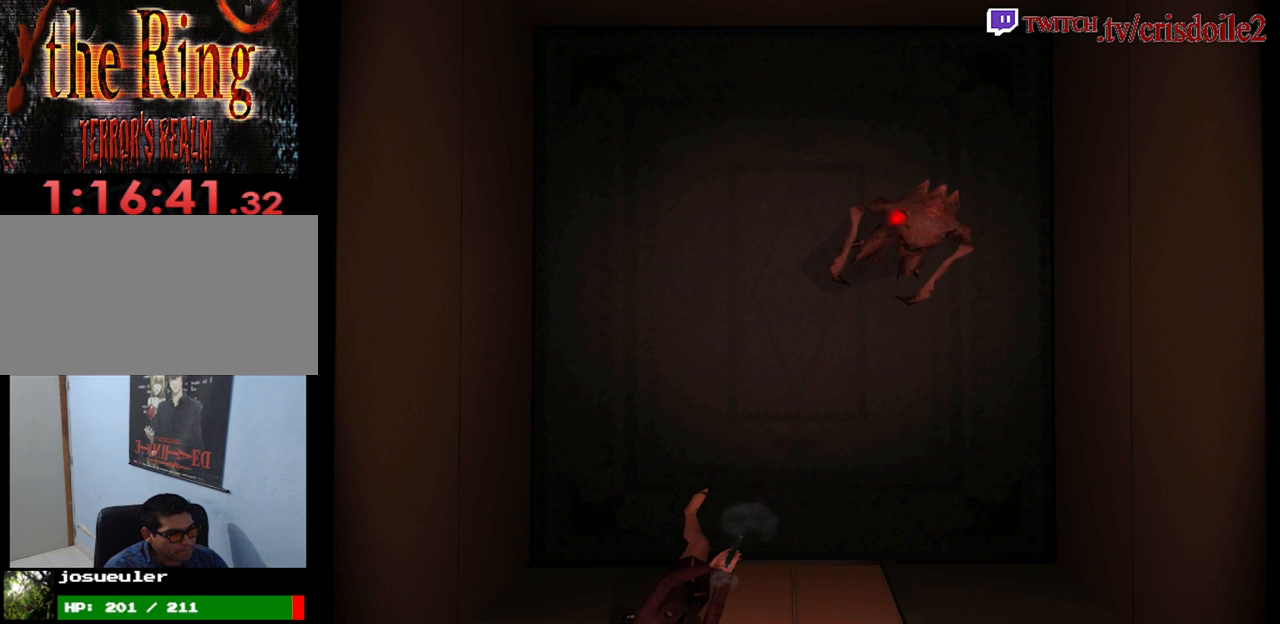
{"buttons": ["R2"], "button_events": []}
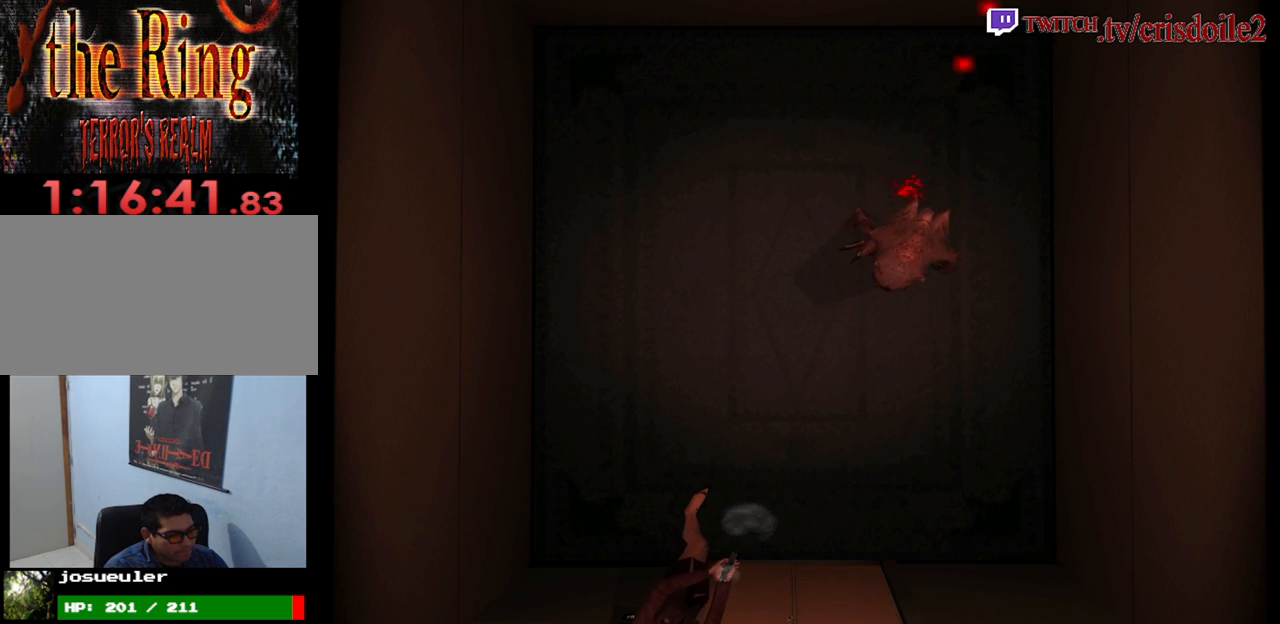
{"buttons": ["R2"], "button_events": []}
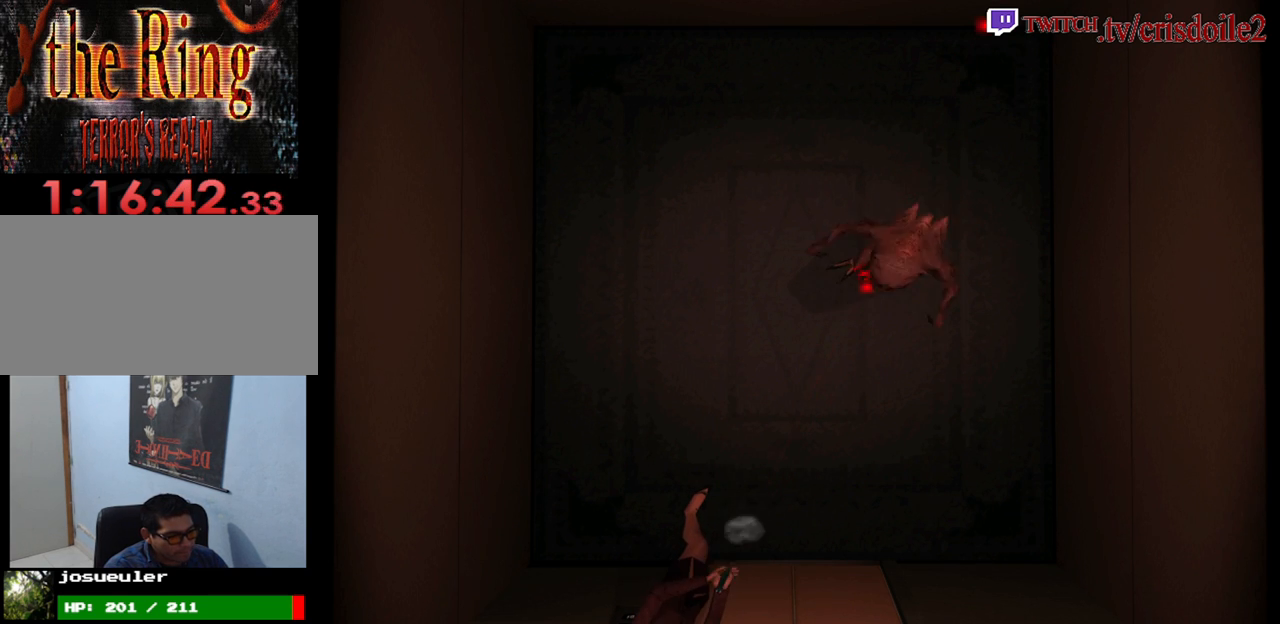
{"buttons": [], "button_events": [[500, "R2", "up"]]}